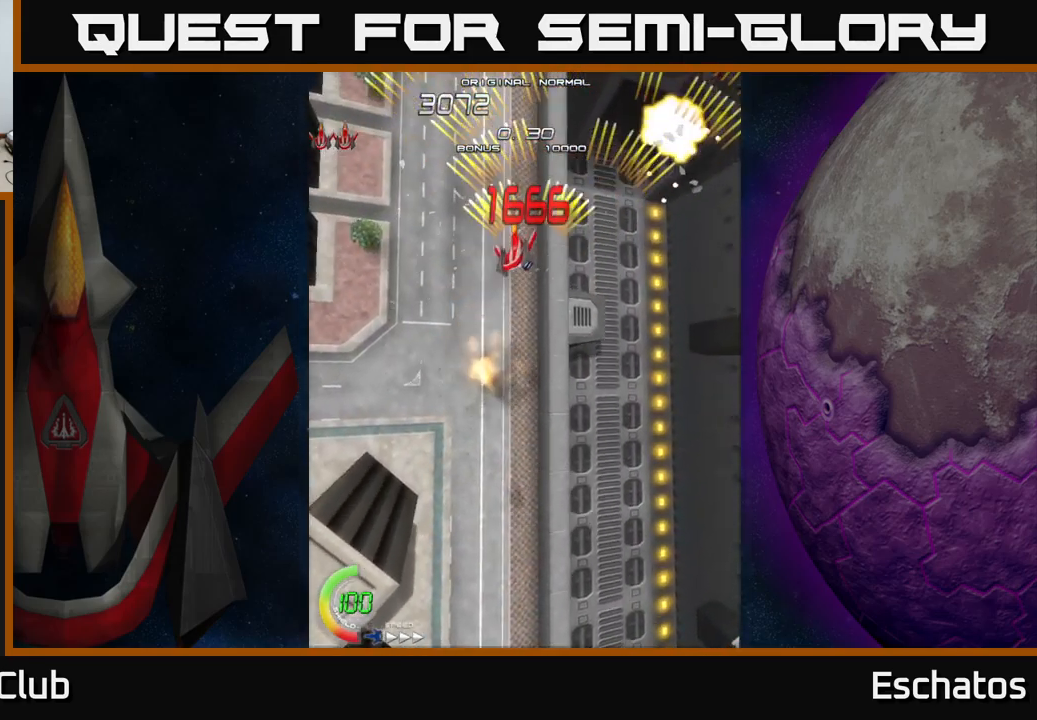
Gameplay with a controller (Xbox layout); each line is a JSON object with the inputs held at the frame after it. "events" lists button and stick changes between this image and that frame as [ms after this image, input, new state], when the widget could be followed in between. Not read: L1 L3 R3 left_stick.
{"buttons": ["A", "DPAD_LEFT"], "right_stick": "center", "events": [[67, "DPAD_LEFT", "up"], [117, "DPAD_RIGHT", "down"], [317, "DPAD_RIGHT", "up"], [350, "DPAD_LEFT", "down"]]}
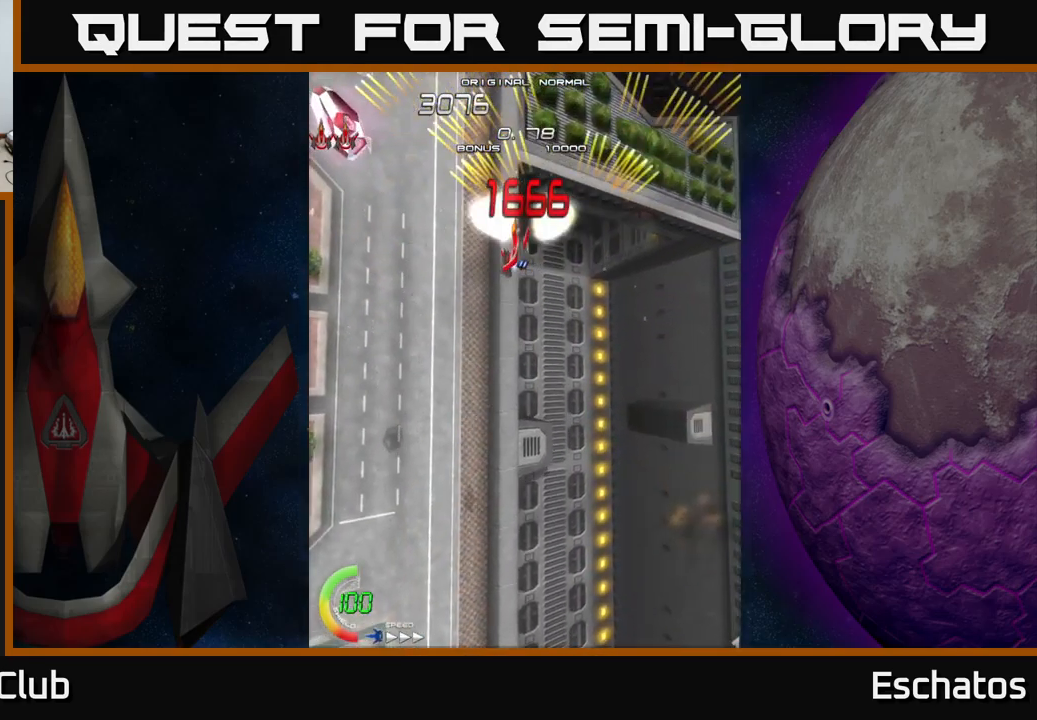
{"buttons": ["A", "DPAD_DOWN", "DPAD_LEFT"], "right_stick": "center", "events": [[117, "DPAD_LEFT", "up"], [150, "DPAD_RIGHT", "down"], [267, "DPAD_DOWN", "down"], [283, "DPAD_LEFT", "down"], [283, "DPAD_RIGHT", "up"]]}
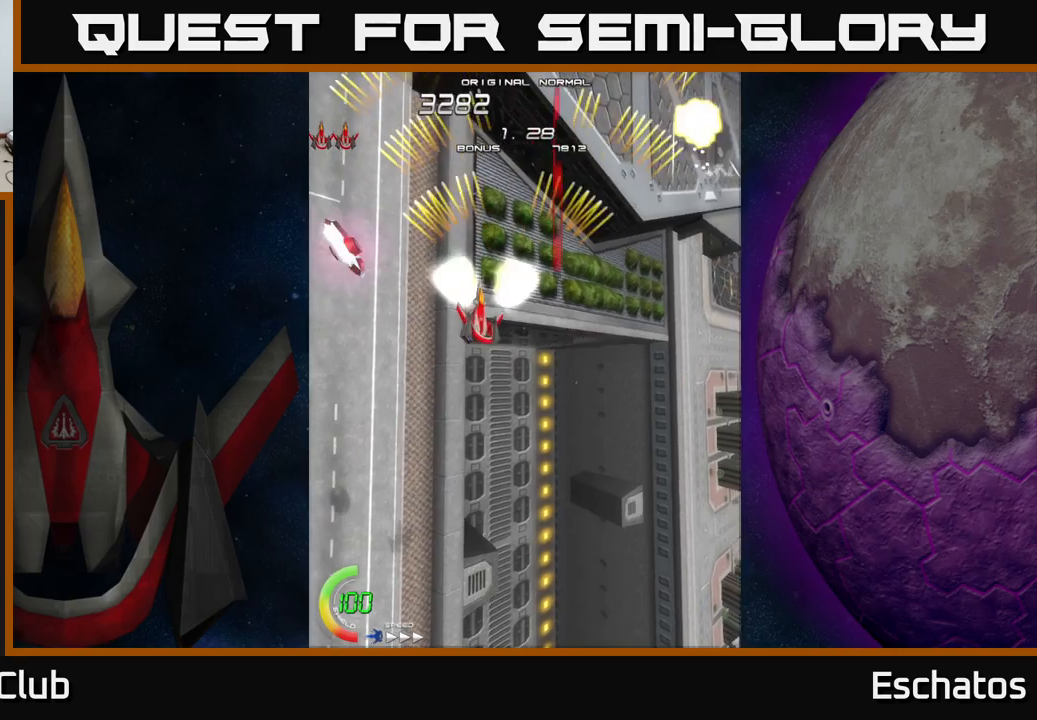
{"buttons": ["A", "DPAD_UP", "DPAD_RIGHT"], "right_stick": "center", "events": [[34, "DPAD_LEFT", "up"], [50, "DPAD_LEFT", "down"], [134, "DPAD_DOWN", "up"], [167, "DPAD_UP", "down"], [184, "DPAD_LEFT", "up"], [200, "DPAD_RIGHT", "down"]]}
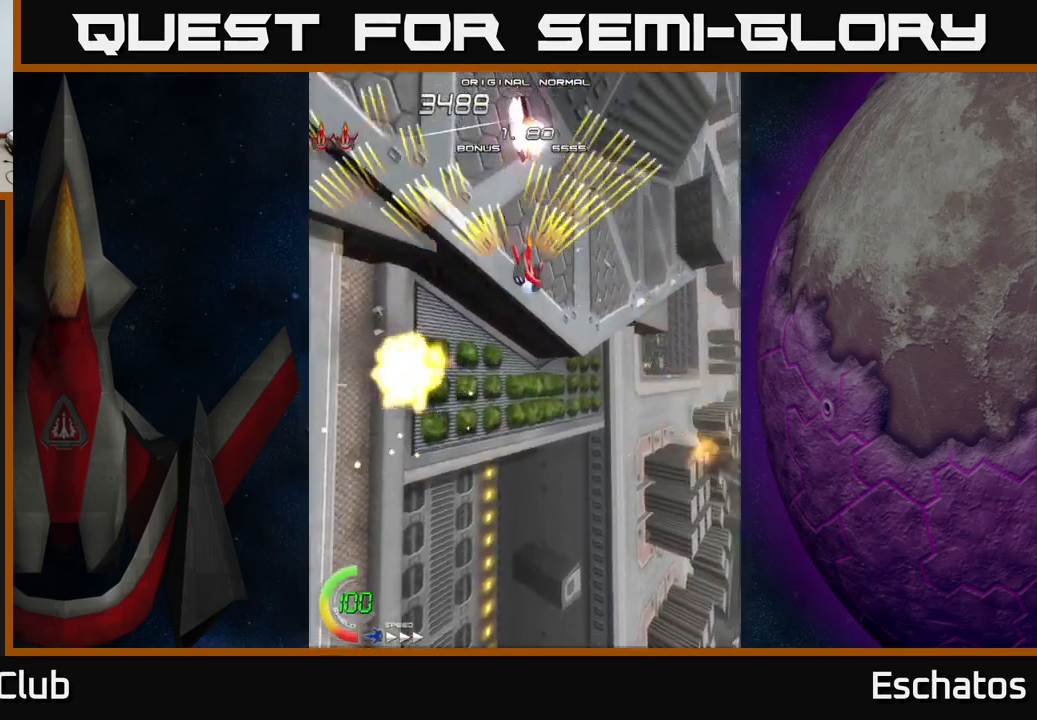
{"buttons": ["A", "DPAD_RIGHT"], "right_stick": "center", "events": [[67, "DPAD_RIGHT", "up"], [100, "DPAD_LEFT", "down"], [100, "DPAD_UP", "up"], [134, "DPAD_DOWN", "down"], [317, "DPAD_DOWN", "up"], [367, "DPAD_LEFT", "up"], [384, "DPAD_RIGHT", "down"]]}
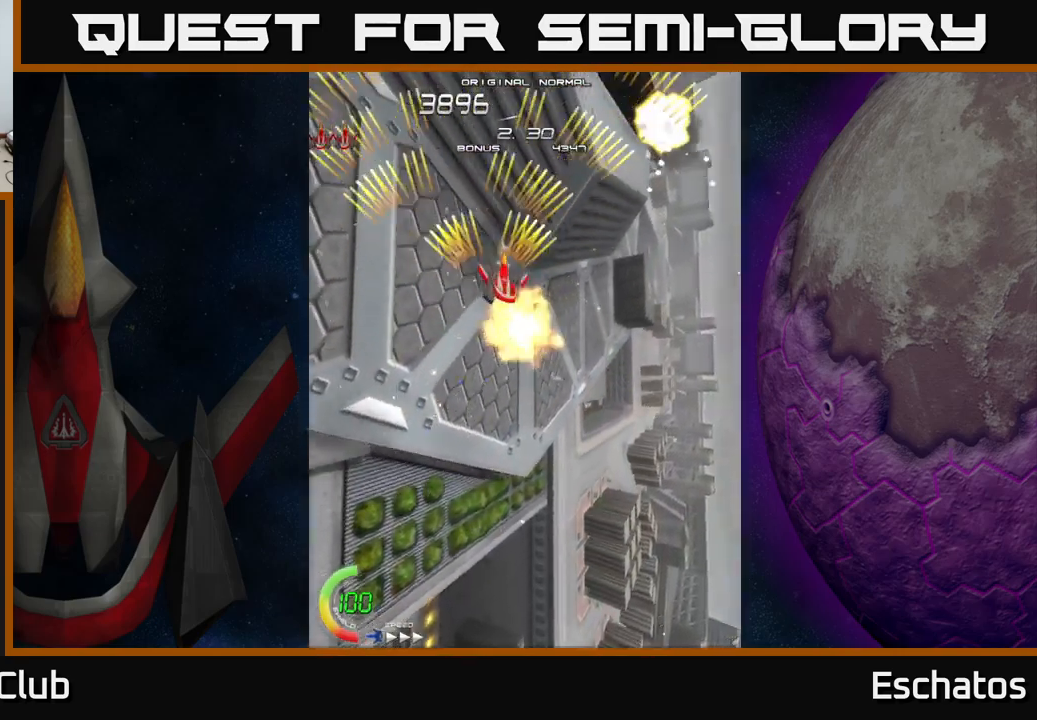
{"buttons": ["A", "DPAD_RIGHT"], "right_stick": "center", "events": [[200, "DPAD_RIGHT", "up"], [234, "DPAD_LEFT", "down"], [367, "DPAD_UP", "down"], [417, "DPAD_LEFT", "up"], [450, "DPAD_RIGHT", "down"], [467, "DPAD_UP", "up"]]}
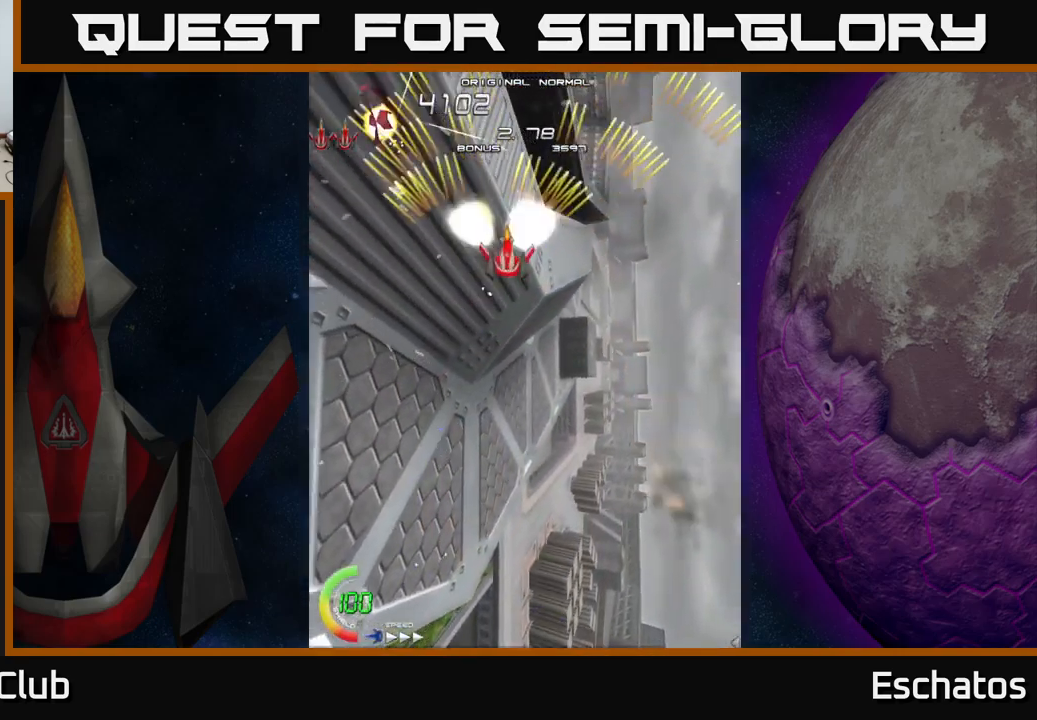
{"buttons": ["A", "DPAD_RIGHT"], "right_stick": "center", "events": [[150, "DPAD_RIGHT", "up"], [184, "DPAD_LEFT", "down"], [434, "DPAD_LEFT", "up"], [450, "DPAD_RIGHT", "down"]]}
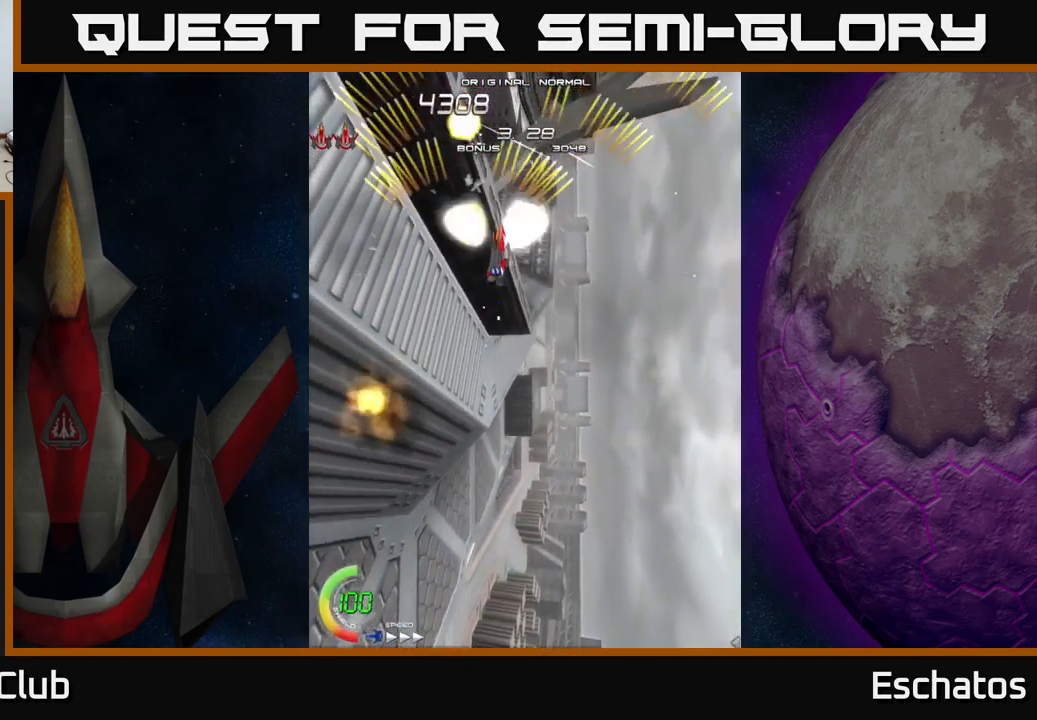
{"buttons": ["A", "DPAD_RIGHT"], "right_stick": "center", "events": [[134, "DPAD_RIGHT", "up"], [167, "DPAD_LEFT", "down"], [350, "DPAD_LEFT", "up"], [384, "DPAD_RIGHT", "down"]]}
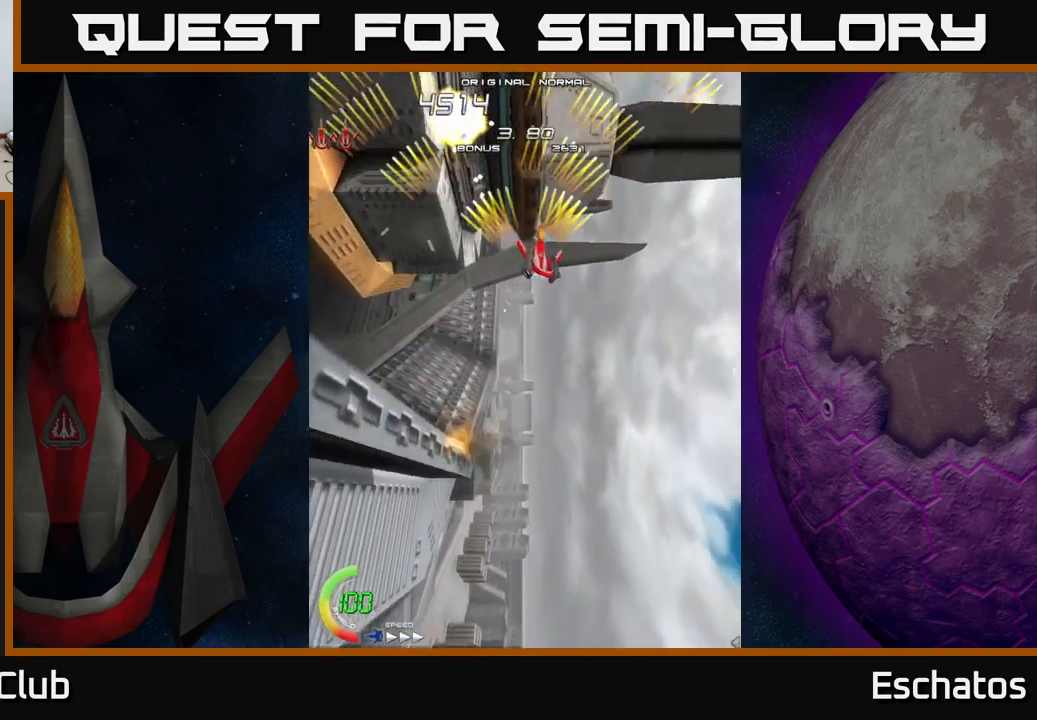
{"buttons": ["A", "DPAD_RIGHT"], "right_stick": "center", "events": [[67, "DPAD_RIGHT", "up"], [100, "DPAD_LEFT", "down"], [300, "DPAD_LEFT", "up"], [334, "DPAD_RIGHT", "down"]]}
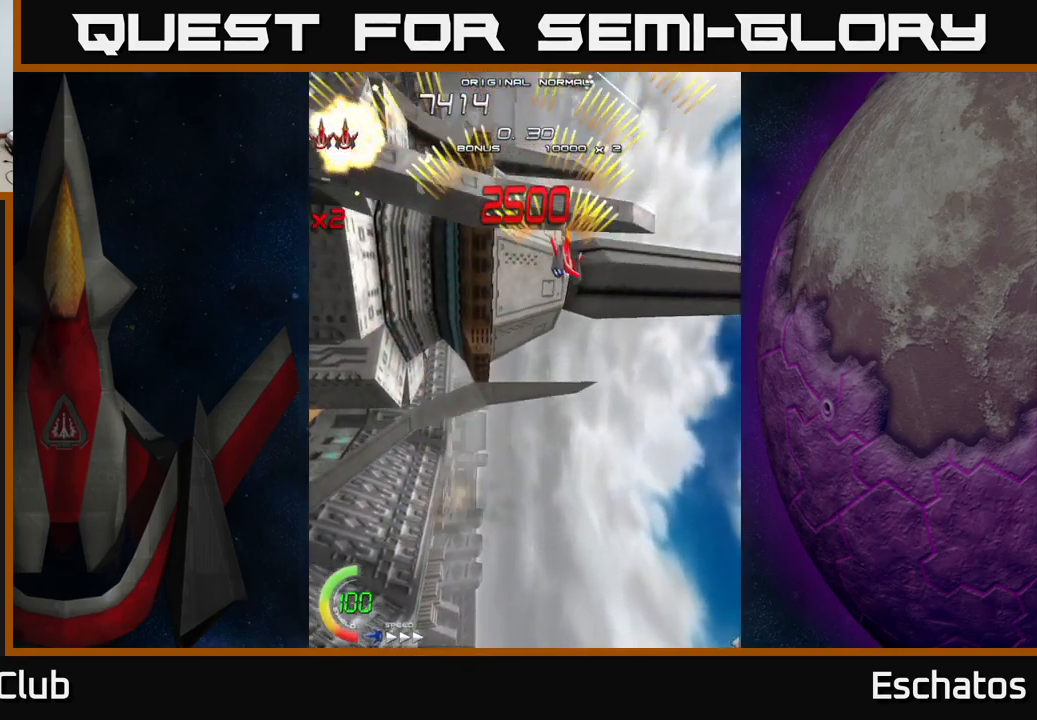
{"buttons": ["A"], "right_stick": "center", "events": [[34, "DPAD_RIGHT", "up"], [50, "DPAD_LEFT", "down"], [250, "DPAD_LEFT", "up"], [267, "DPAD_DOWN", "down"], [284, "DPAD_DOWN", "up"], [284, "DPAD_RIGHT", "down"], [467, "DPAD_RIGHT", "up"]]}
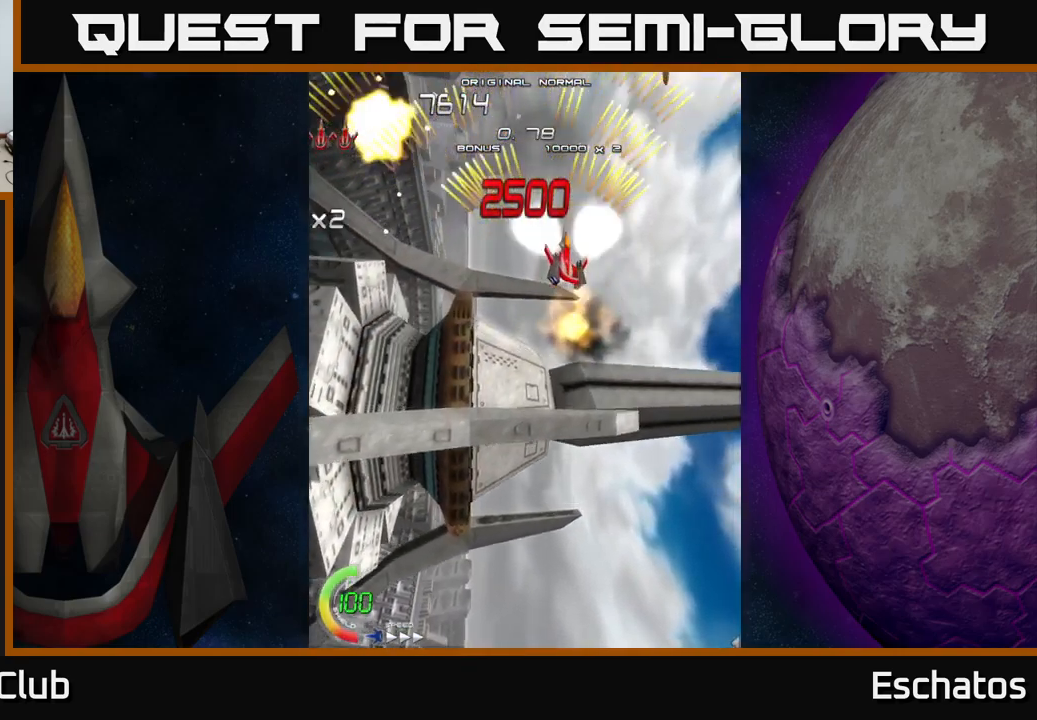
{"buttons": ["A", "DPAD_RIGHT"], "right_stick": "center", "events": [[17, "DPAD_LEFT", "down"], [267, "DPAD_LEFT", "up"], [284, "DPAD_RIGHT", "down"]]}
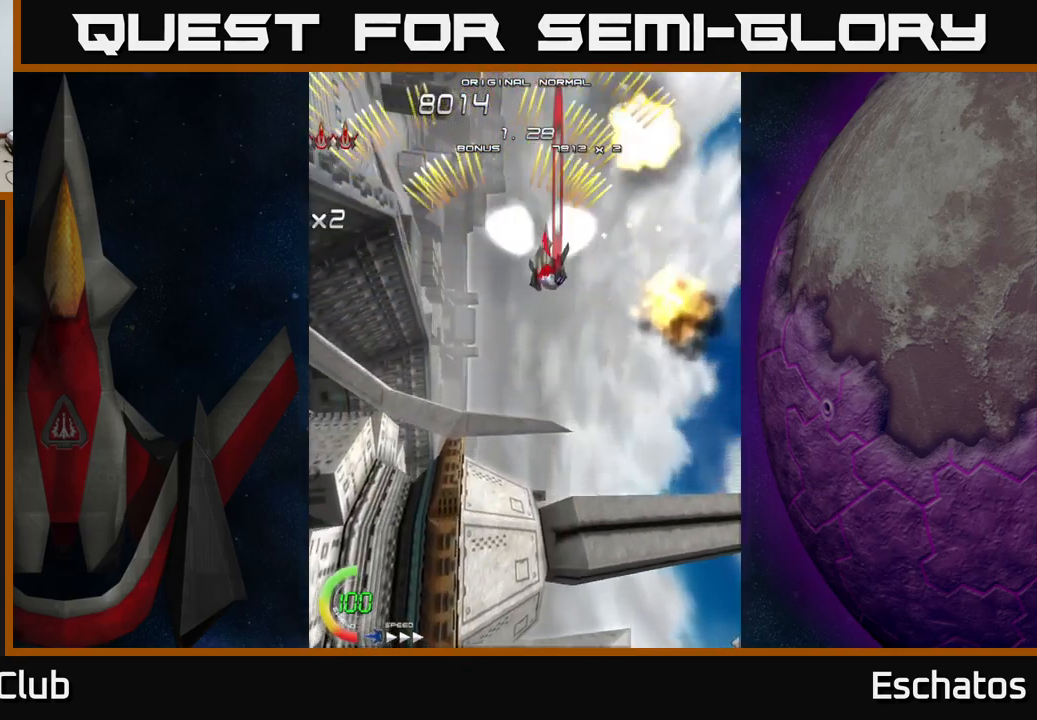
{"buttons": ["A", "DPAD_RIGHT"], "right_stick": "center", "events": [[50, "DPAD_RIGHT", "up"], [84, "DPAD_LEFT", "down"], [334, "DPAD_LEFT", "up"], [367, "DPAD_RIGHT", "down"]]}
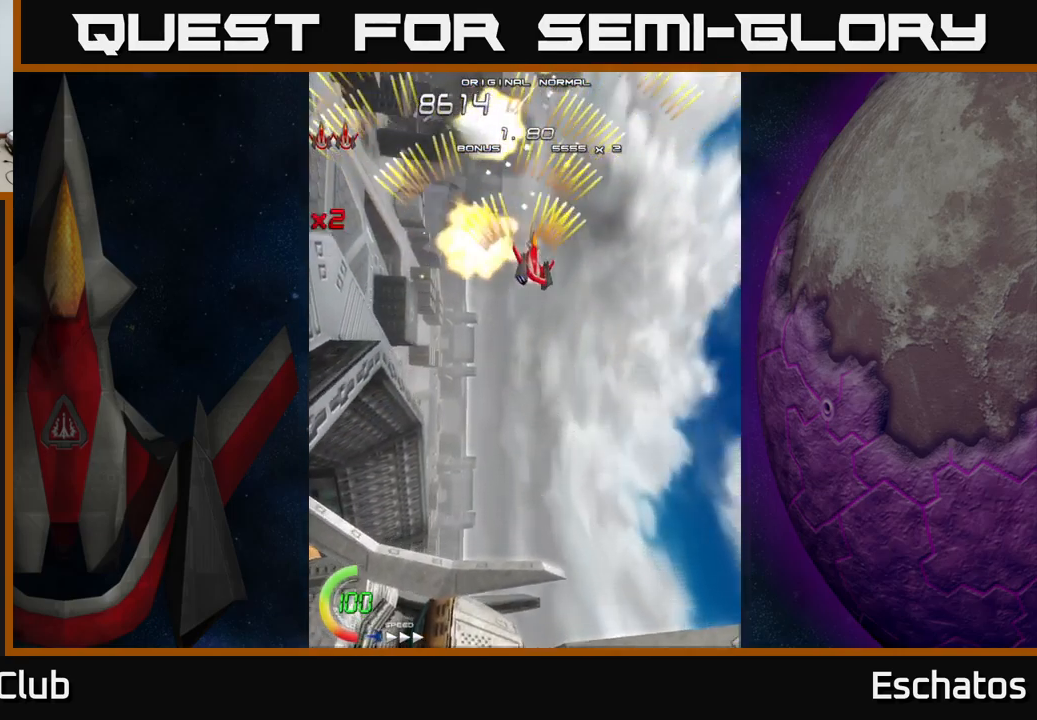
{"buttons": ["A", "DPAD_RIGHT"], "right_stick": "center", "events": [[134, "DPAD_RIGHT", "up"], [184, "DPAD_LEFT", "down"], [467, "DPAD_LEFT", "up"], [500, "DPAD_RIGHT", "down"]]}
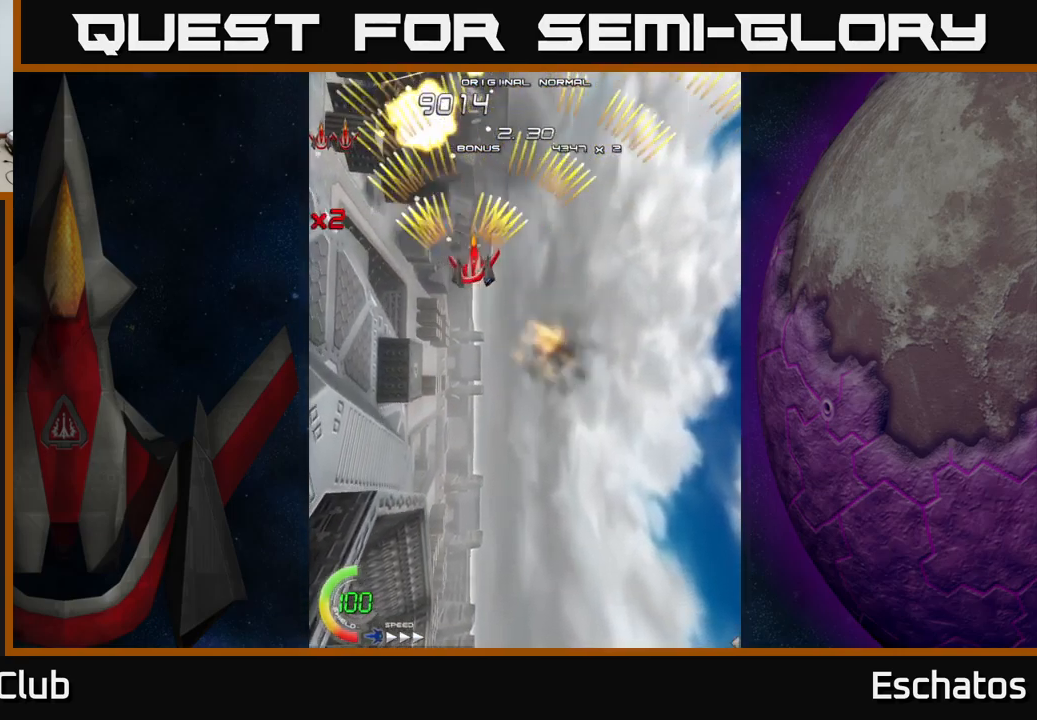
{"buttons": ["A", "DPAD_LEFT"], "right_stick": "center", "events": [[316, "DPAD_RIGHT", "up"], [350, "DPAD_LEFT", "down"]]}
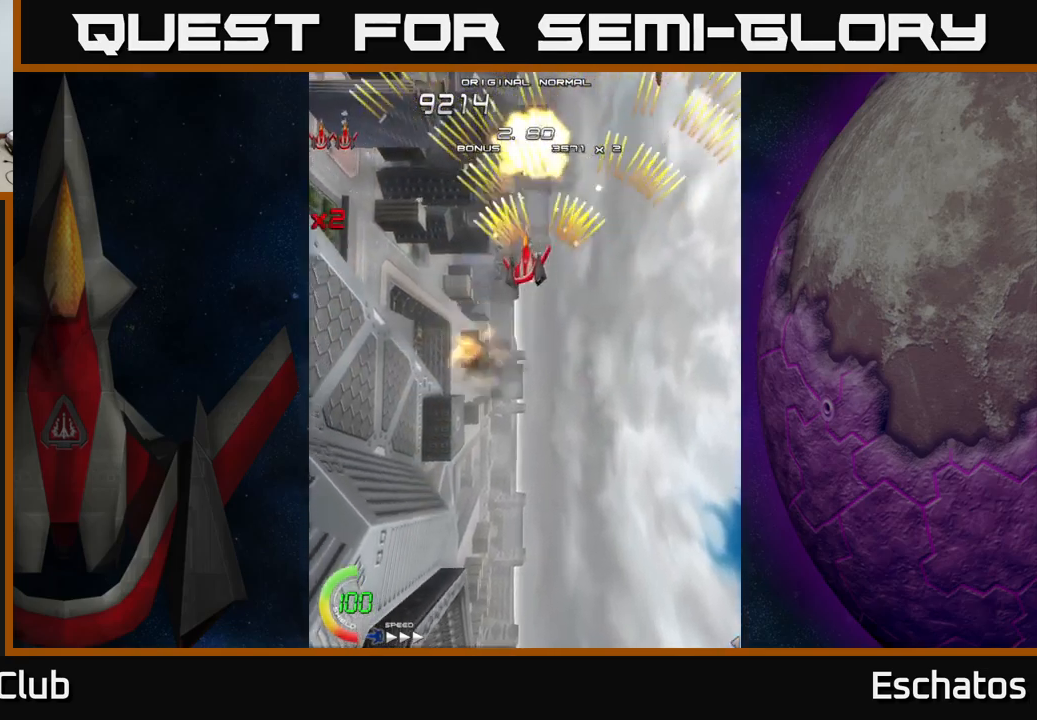
{"buttons": ["A"], "right_stick": "center", "events": [[184, "DPAD_LEFT", "up"], [200, "DPAD_RIGHT", "down"], [500, "DPAD_RIGHT", "up"]]}
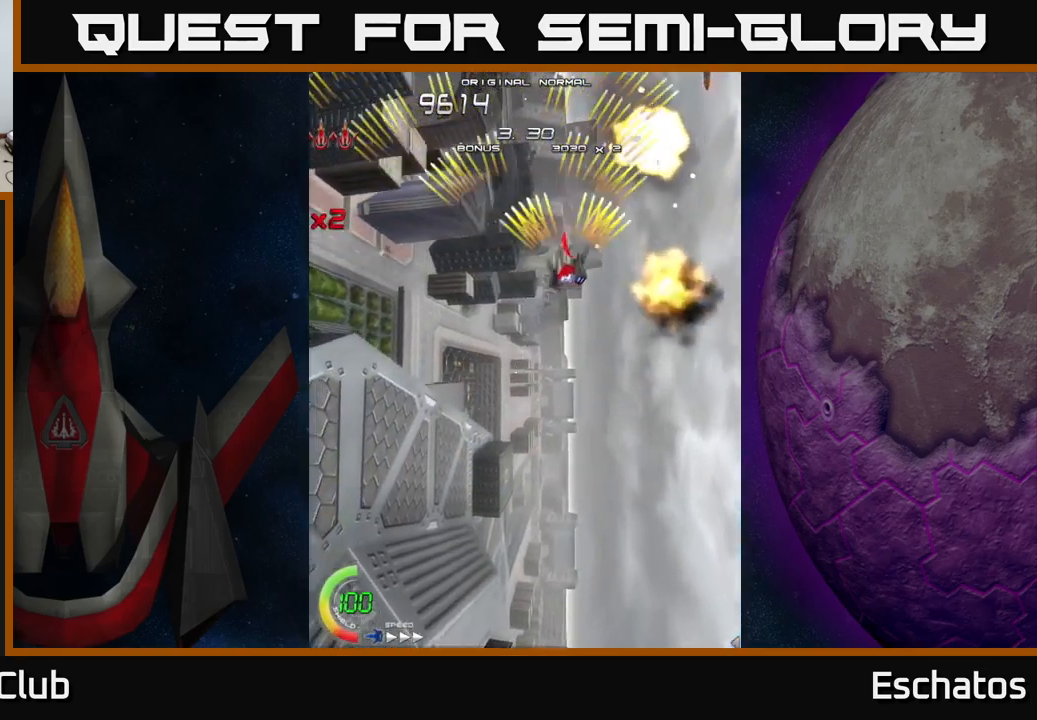
{"buttons": ["A", "DPAD_RIGHT"], "right_stick": "center", "events": [[34, "DPAD_LEFT", "down"], [267, "DPAD_LEFT", "up"], [300, "DPAD_RIGHT", "down"]]}
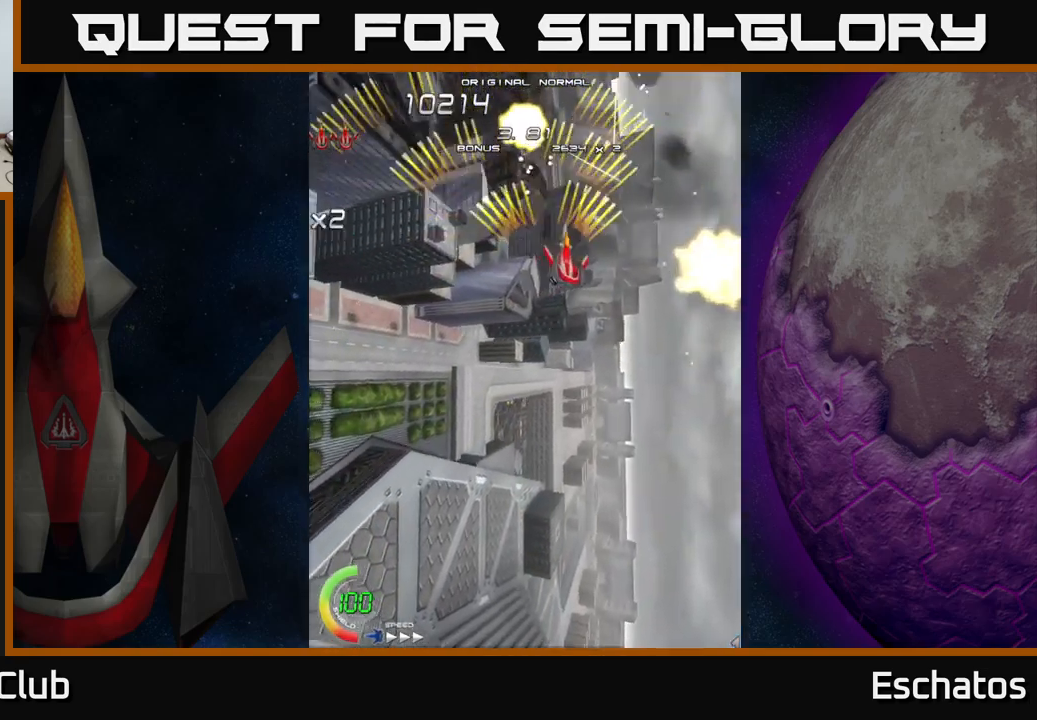
{"buttons": ["X", "DPAD_DOWN"], "right_stick": "center", "events": [[100, "DPAD_RIGHT", "up"], [134, "DPAD_LEFT", "down"], [317, "DPAD_DOWN", "down"], [317, "DPAD_LEFT", "up"], [334, "DPAD_RIGHT", "down"], [367, "DPAD_DOWN", "up"], [417, "X", "down"], [434, "A", "up"], [434, "DPAD_DOWN", "down"], [484, "DPAD_RIGHT", "up"]]}
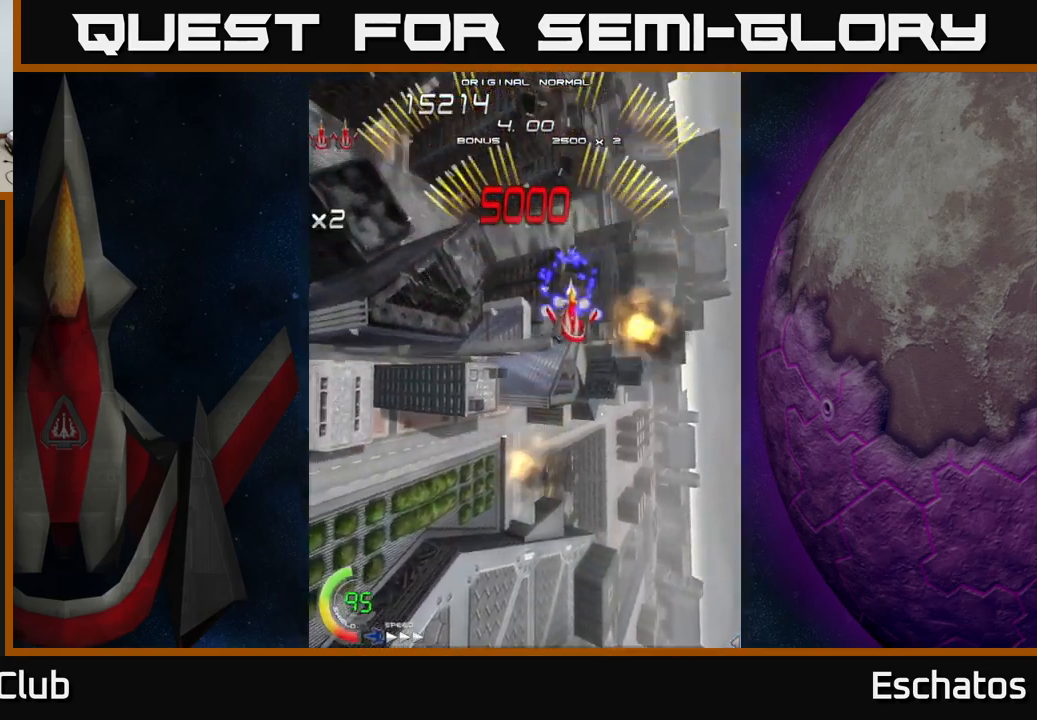
{"buttons": ["X"], "right_stick": "center", "events": [[17, "DPAD_LEFT", "down"], [50, "DPAD_DOWN", "up"], [167, "DPAD_LEFT", "up"]]}
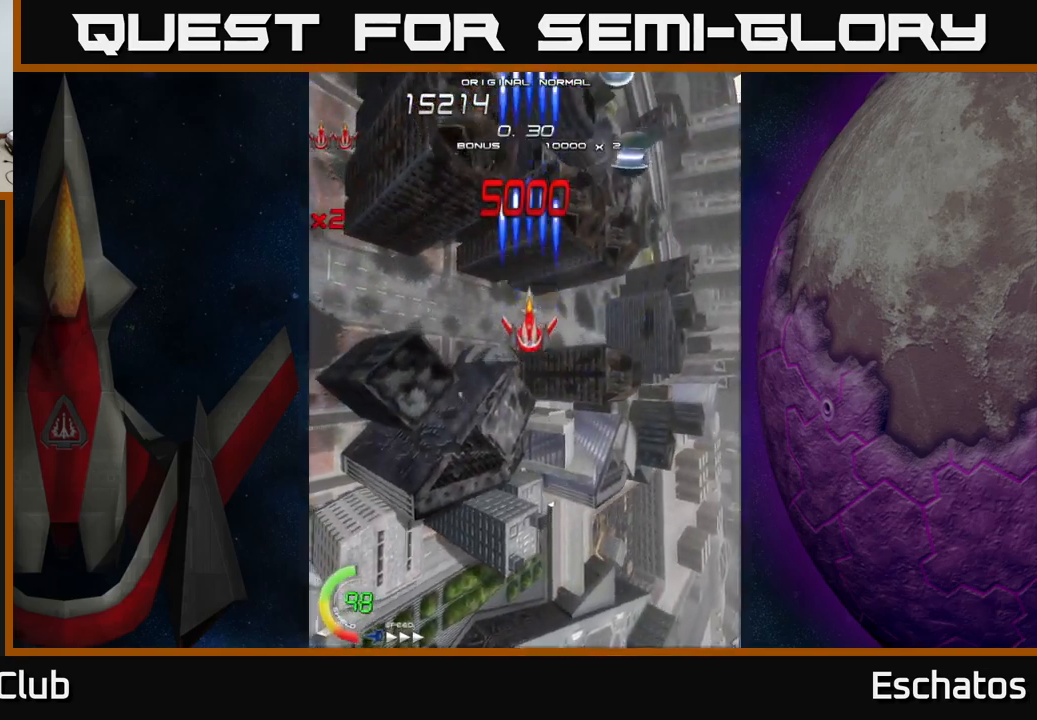
{"buttons": ["X", "DPAD_LEFT"], "right_stick": "center", "events": [[134, "DPAD_RIGHT", "down"], [184, "DPAD_DOWN", "down"], [284, "DPAD_RIGHT", "up"], [317, "DPAD_LEFT", "down"], [467, "DPAD_DOWN", "up"]]}
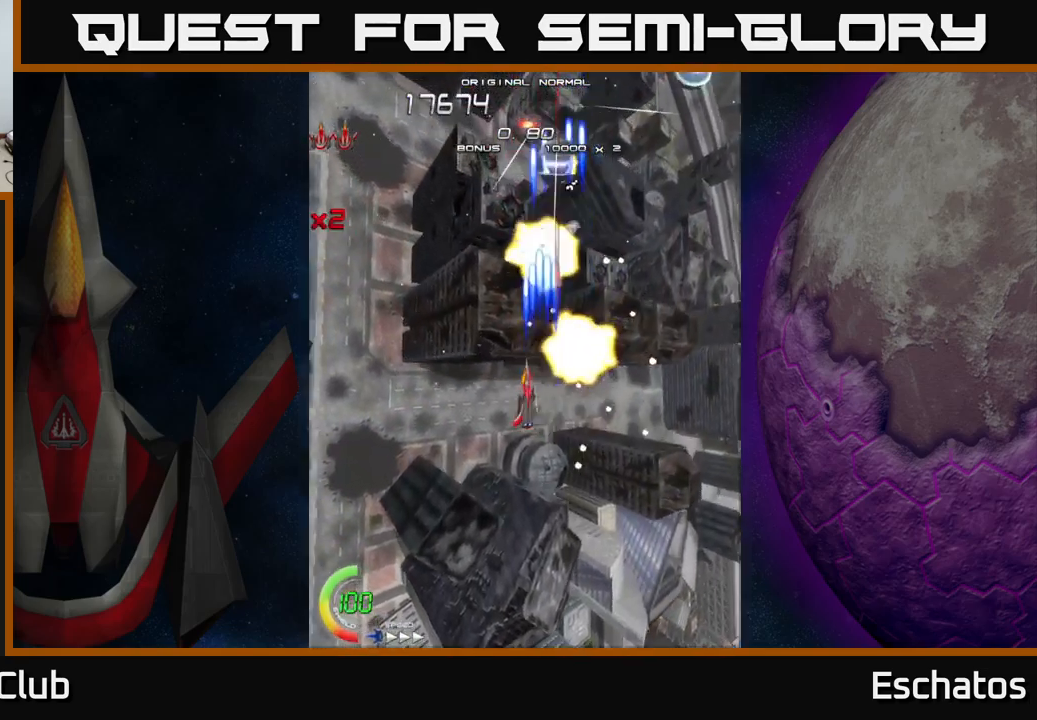
{"buttons": ["X", "DPAD_LEFT"], "right_stick": "center", "events": [[84, "DPAD_UP", "down"], [100, "DPAD_LEFT", "up"], [117, "DPAD_UP", "up"], [134, "DPAD_RIGHT", "down"], [484, "DPAD_RIGHT", "up"], [500, "DPAD_LEFT", "down"]]}
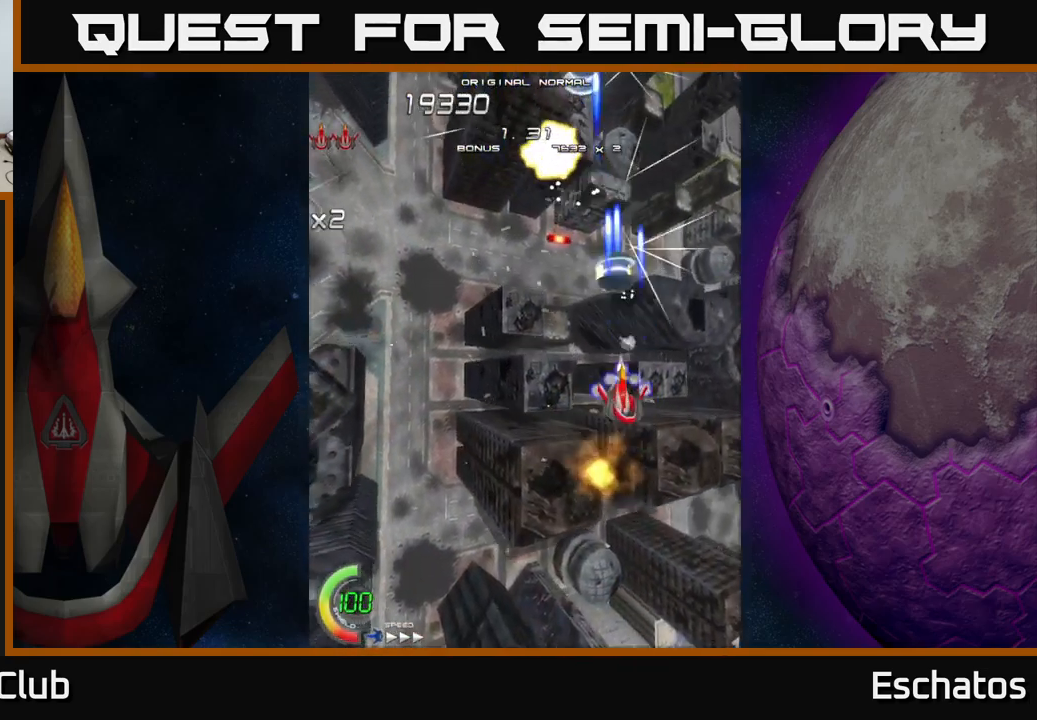
{"buttons": ["X", "DPAD_UP", "DPAD_LEFT"], "right_stick": "center", "events": [[317, "DPAD_UP", "down"]]}
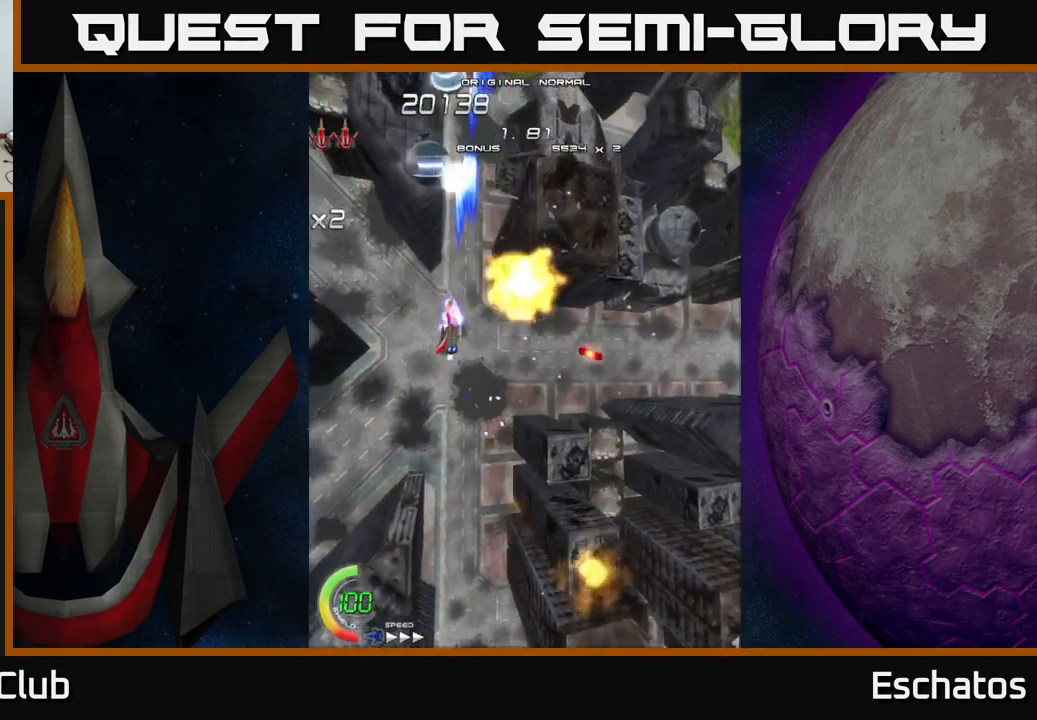
{"buttons": ["X", "DPAD_RIGHT"], "right_stick": "center", "events": [[100, "DPAD_UP", "up"], [134, "DPAD_LEFT", "up"], [150, "DPAD_DOWN", "down"], [167, "DPAD_RIGHT", "down"], [200, "DPAD_DOWN", "up"], [234, "DPAD_UP", "down"], [250, "DPAD_UP", "up"]]}
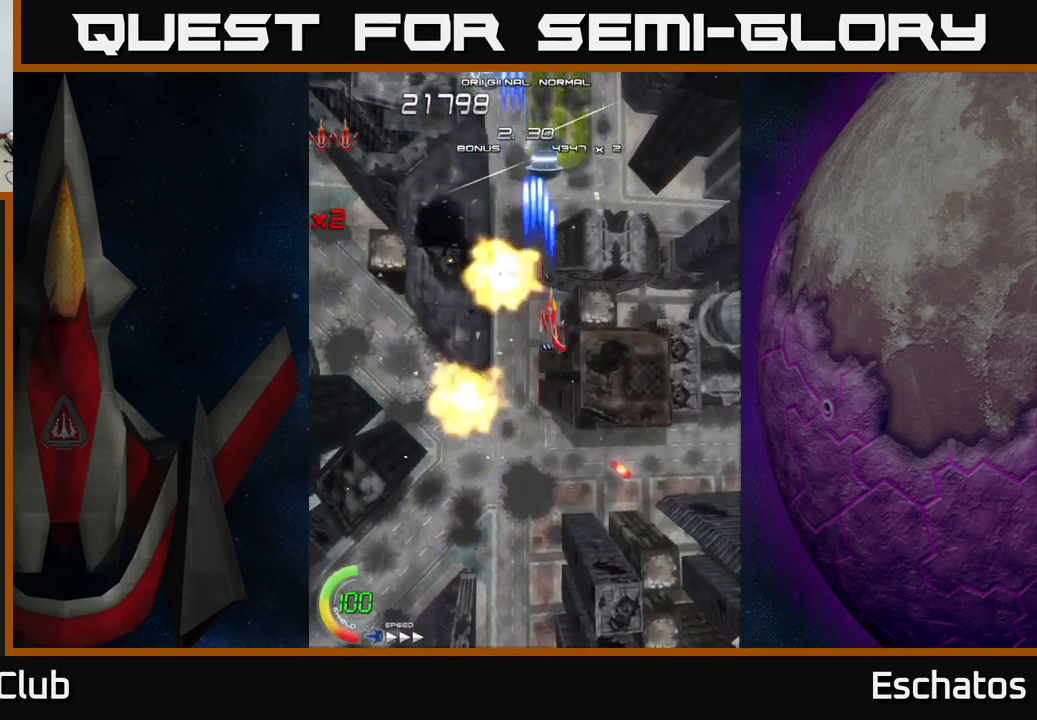
{"buttons": ["X", "DPAD_RIGHT"], "right_stick": "center", "events": [[17, "DPAD_DOWN", "down"], [134, "DPAD_DOWN", "up"], [134, "DPAD_RIGHT", "up"], [150, "DPAD_LEFT", "down"], [367, "DPAD_DOWN", "down"], [367, "DPAD_LEFT", "up"], [417, "DPAD_RIGHT", "down"], [434, "DPAD_DOWN", "up"]]}
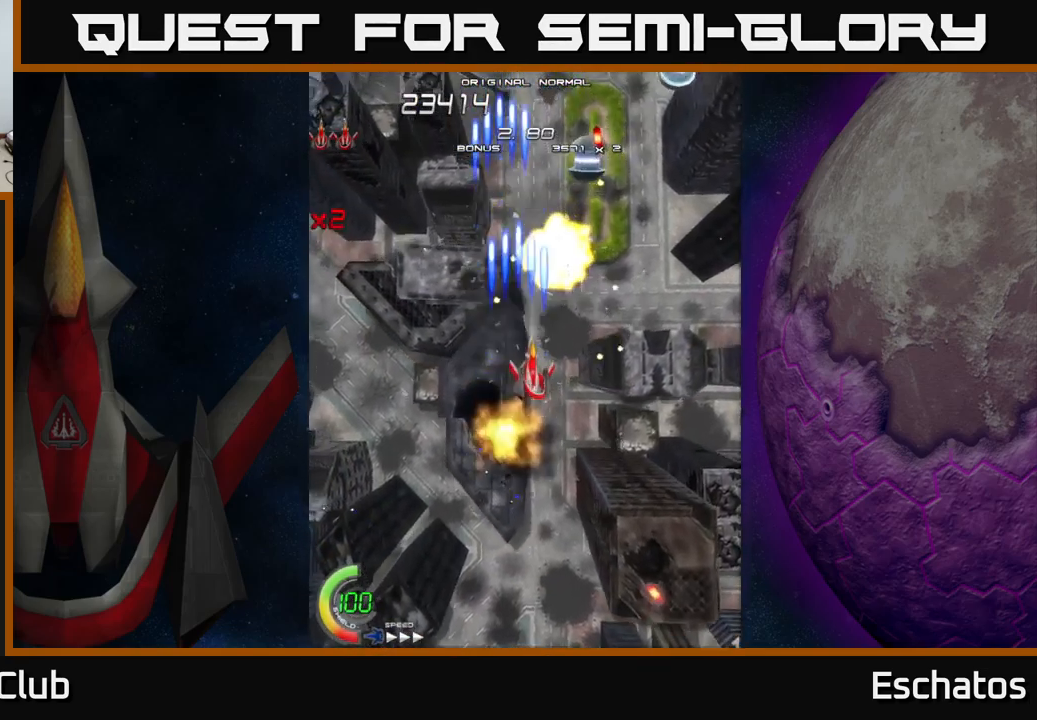
{"buttons": ["X", "DPAD_DOWN", "DPAD_RIGHT"], "right_stick": "center", "events": [[151, "DPAD_RIGHT", "up"], [184, "DPAD_LEFT", "down"], [317, "DPAD_DOWN", "down"], [317, "DPAD_LEFT", "up"], [334, "DPAD_DOWN", "up"], [334, "DPAD_RIGHT", "down"], [467, "DPAD_DOWN", "down"]]}
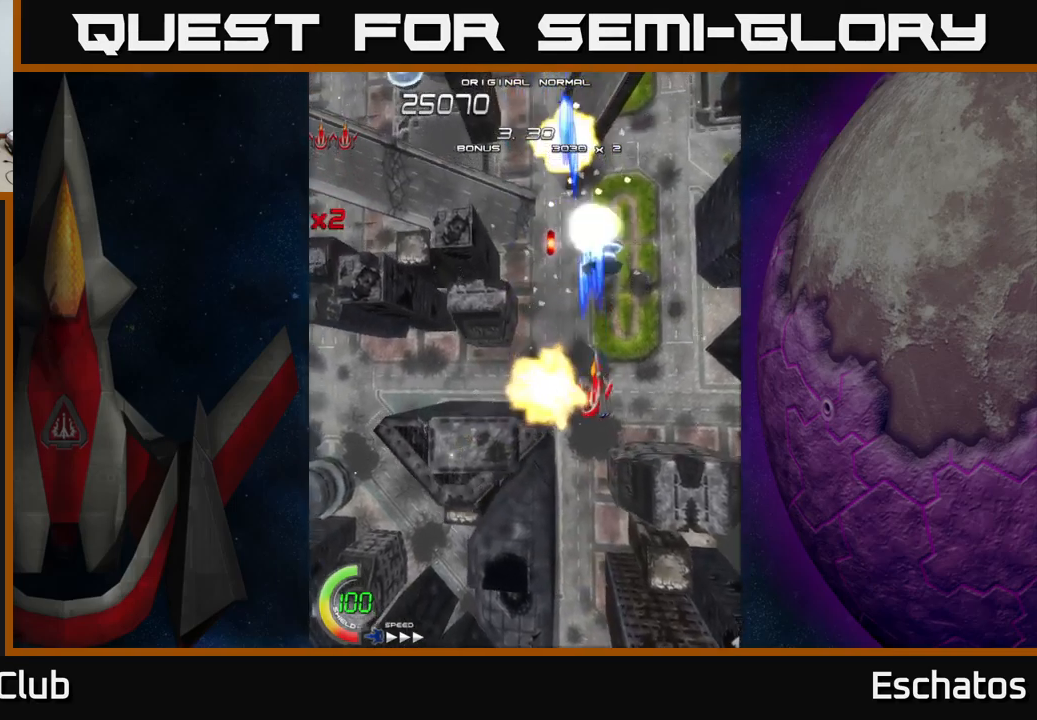
{"buttons": ["X", "DPAD_LEFT"], "right_stick": "center", "events": [[17, "DPAD_RIGHT", "up"], [50, "DPAD_LEFT", "down"], [83, "DPAD_DOWN", "up"], [267, "DPAD_DOWN", "down"], [267, "DPAD_LEFT", "up"], [317, "DPAD_RIGHT", "down"], [383, "DPAD_RIGHT", "up"], [417, "DPAD_LEFT", "down"], [483, "DPAD_DOWN", "up"]]}
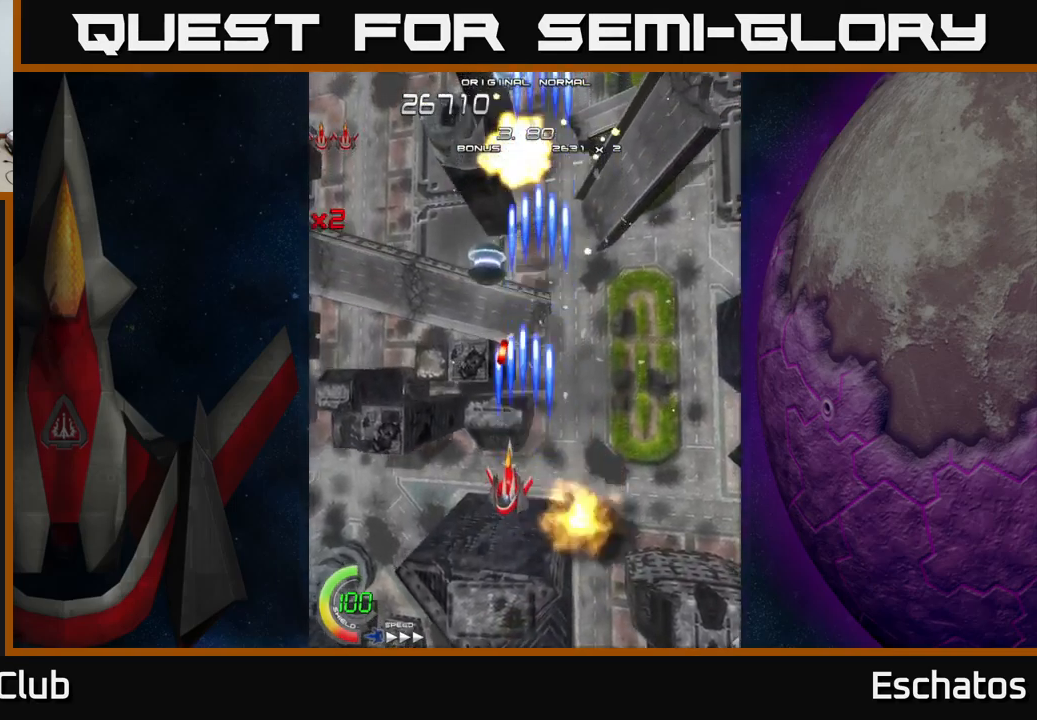
{"buttons": ["X", "DPAD_UP"], "right_stick": "center", "events": [[67, "DPAD_LEFT", "up"], [117, "DPAD_RIGHT", "down"], [150, "DPAD_UP", "down"], [250, "DPAD_RIGHT", "up"]]}